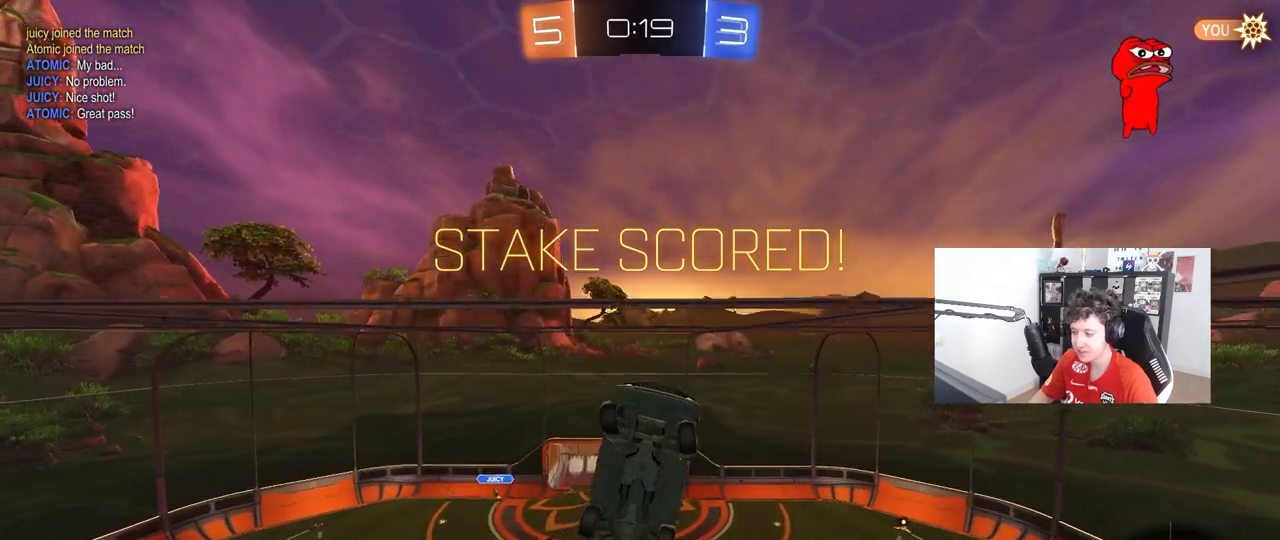
Gameplay with keyboard and mouse; each line is a JSON object with the keys and mouse buttons held at the frame after it. "events" lists presses ("down") and releases ("up") of "1", "2", "3", "4", "5", "a", "alt", "c", "caps_lock", "ctrl", "d", "e", "f", "g", "q", "r", "s", "shift", "space", "t", "tab", "v", "w", "x", "z", "mouse_left", "mouse_wheel" and "mouse_right" between this image and that frame as [ms after this image, input, new state], when the widget could be followed in between. "mouse_left", "mouse_wheel", "mouse_right" = the "left", "wheel", "right" buttons of the "mouse" list. No other keys are recorded. "wheel" means that the mouse wheel is clicked or scrolled. "mouse_move" is the direction in which the mouse moves at that frame (one of eight, or "still"), when it could be read.
{"keys": ["tab"], "mouse": [], "mouse_move": "still", "events": [[33, "d", "up"], [33, "q", "up"], [167, "tab", "down"]]}
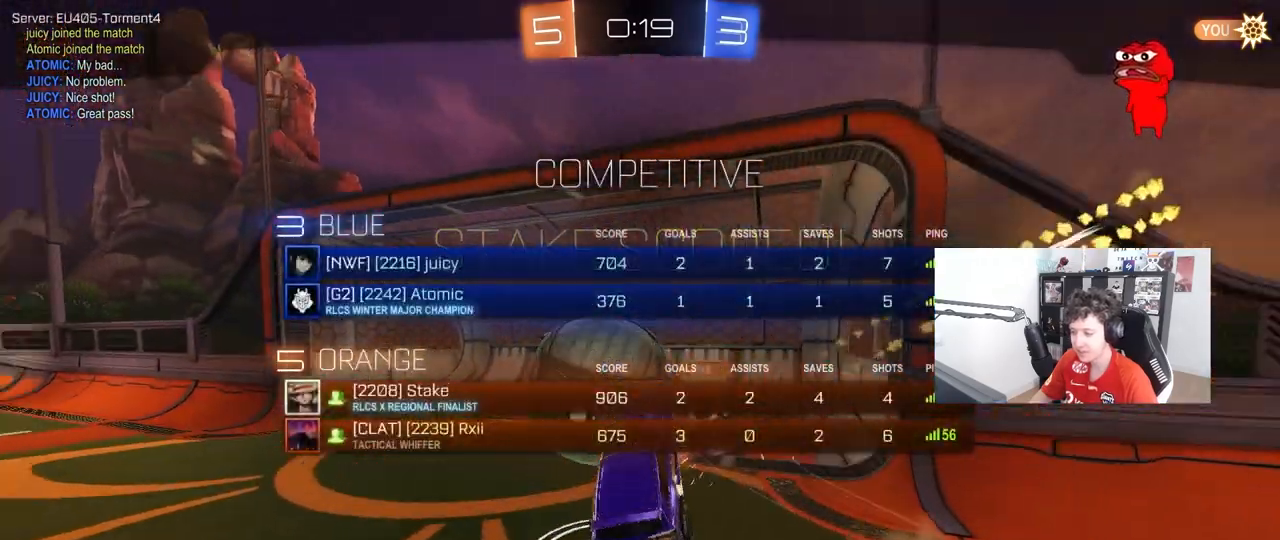
{"keys": [], "mouse": [], "mouse_move": "still", "events": [[33, "tab", "up"]]}
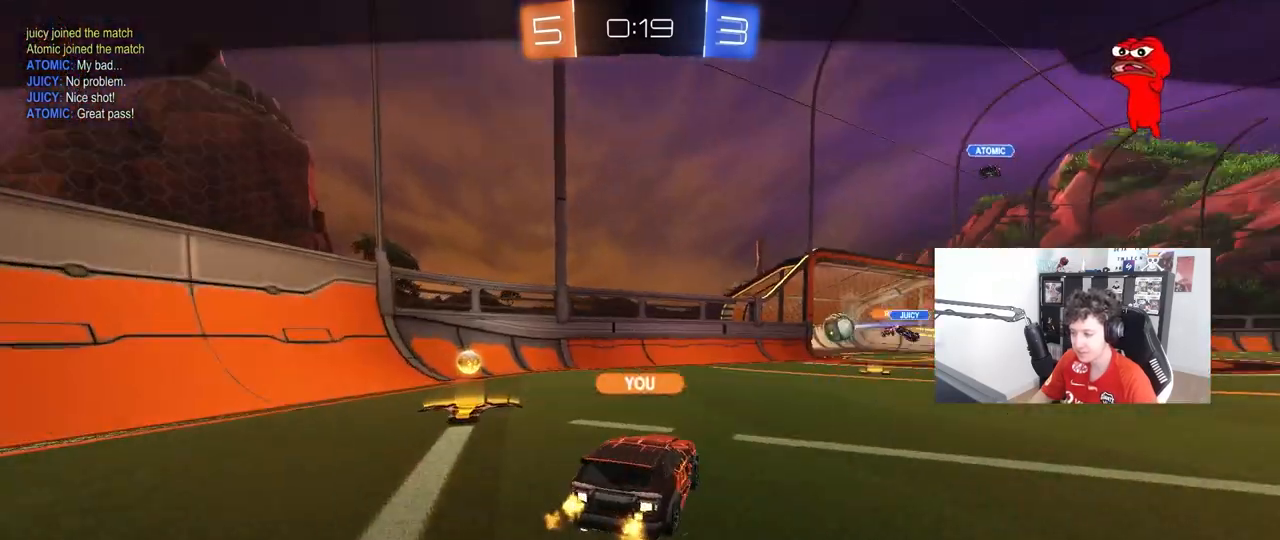
{"keys": [], "mouse": ["right"], "mouse_move": "still", "events": [[150, "mouse_right", "down"], [333, "mouse_right", "up"], [383, "mouse_right", "down"]]}
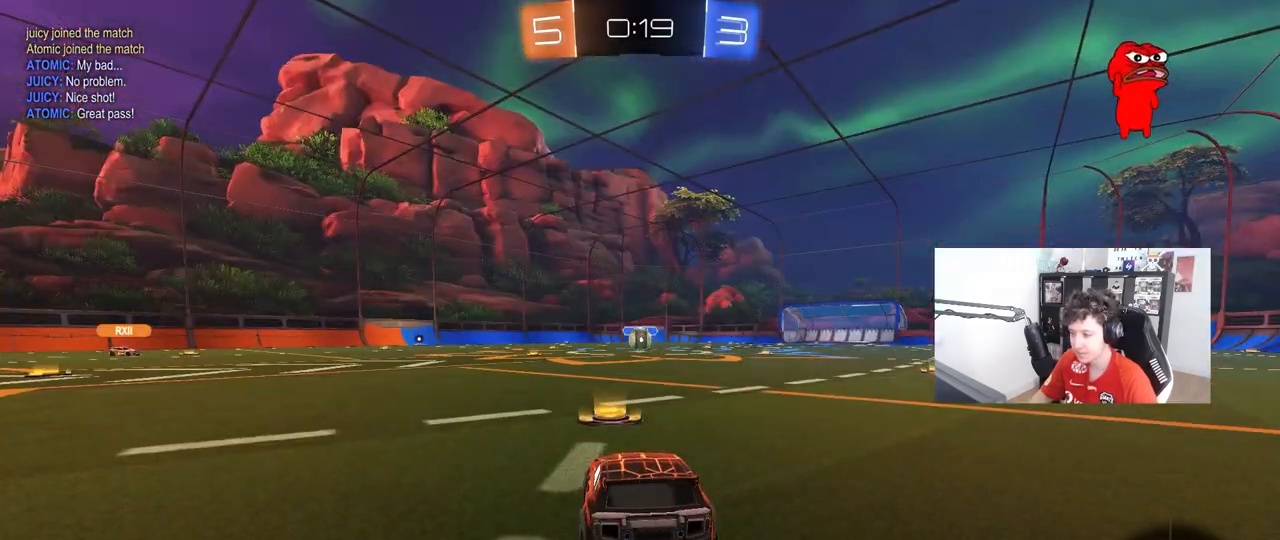
{"keys": [], "mouse": [], "mouse_move": "still", "events": [[33, "mouse_right", "up"], [167, "mouse_wheel", "down"], [167, "tab", "down"], [267, "mouse_wheel", "up"], [500, "tab", "up"]]}
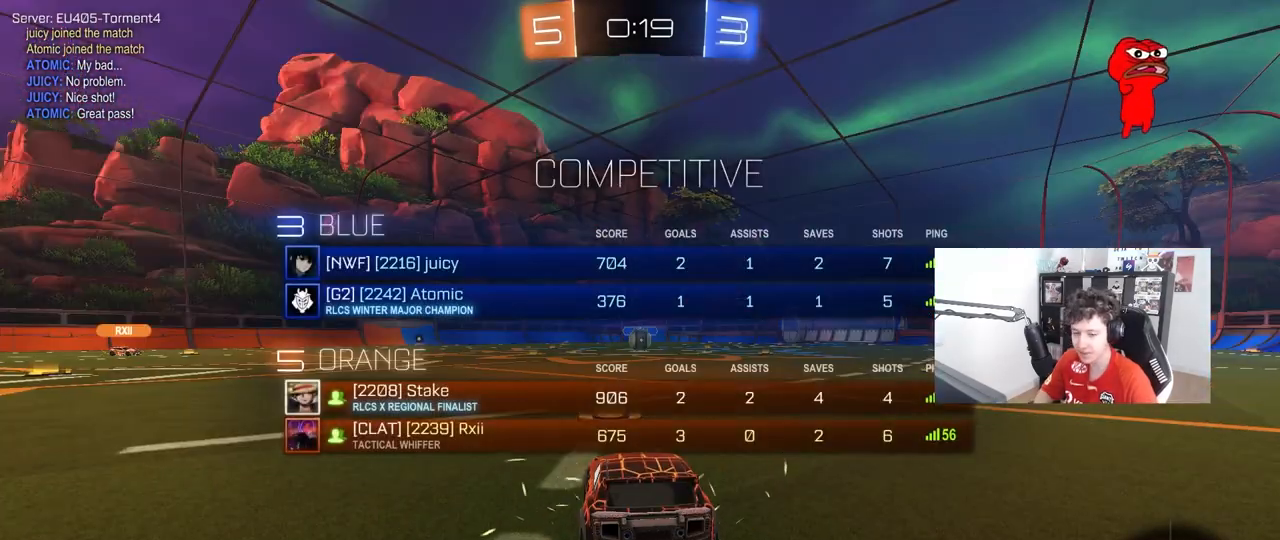
{"keys": ["tab"], "mouse": [], "mouse_move": "still", "events": [[183, "tab", "down"]]}
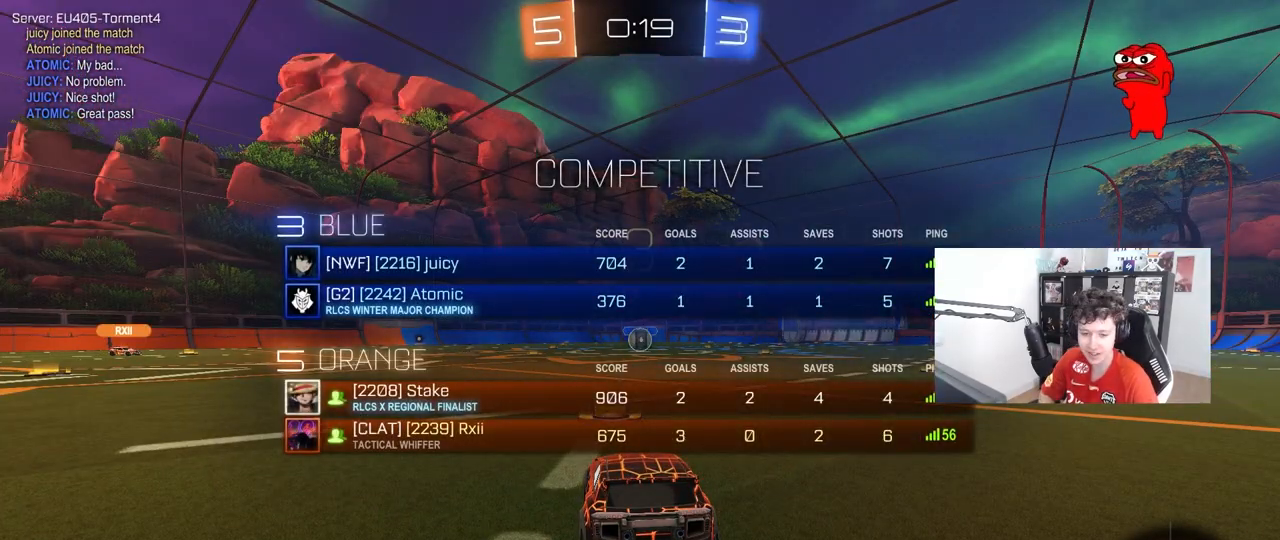
{"keys": ["tab"], "mouse": [], "mouse_move": "still", "events": [[67, "tab", "up"], [383, "tab", "down"]]}
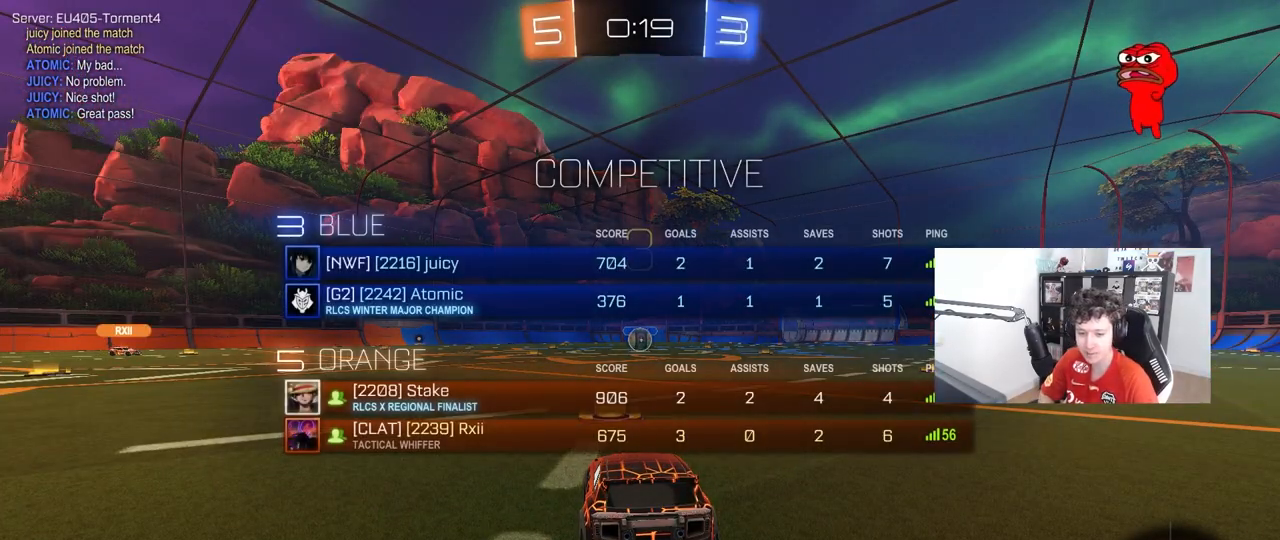
{"keys": [], "mouse": [], "mouse_move": "still", "events": [[167, "tab", "up"], [267, "tab", "down"], [500, "tab", "up"]]}
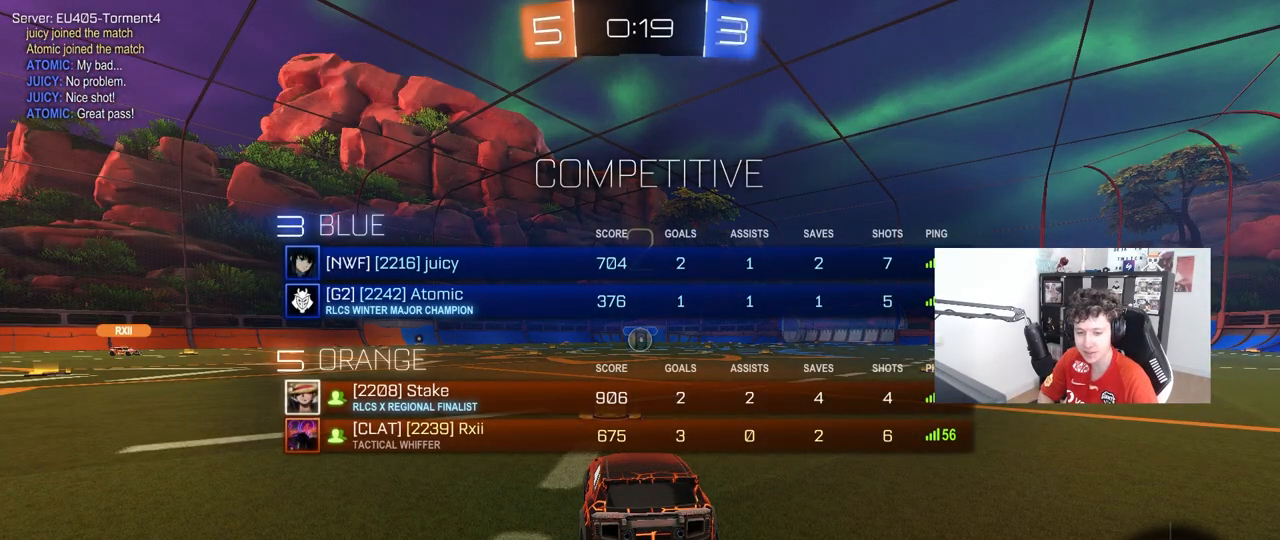
{"keys": ["w"], "mouse": [], "mouse_move": "still", "events": [[83, "tab", "down"], [283, "w", "down"], [417, "tab", "up"]]}
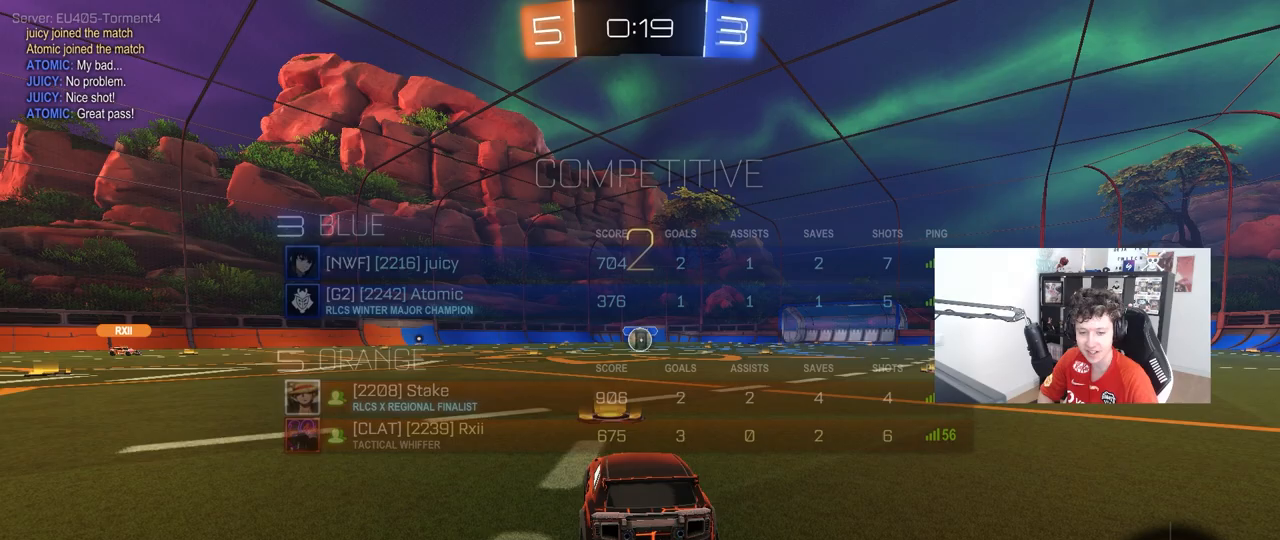
{"keys": ["w"], "mouse": [], "mouse_move": "still", "events": []}
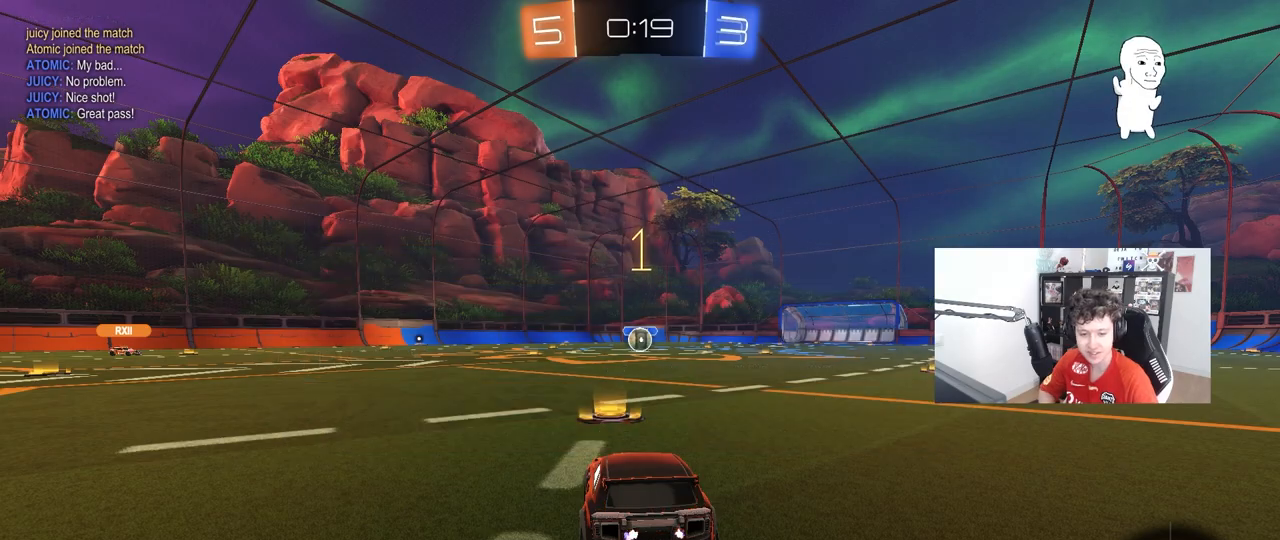
{"keys": ["w"], "mouse": [], "mouse_move": "up", "events": []}
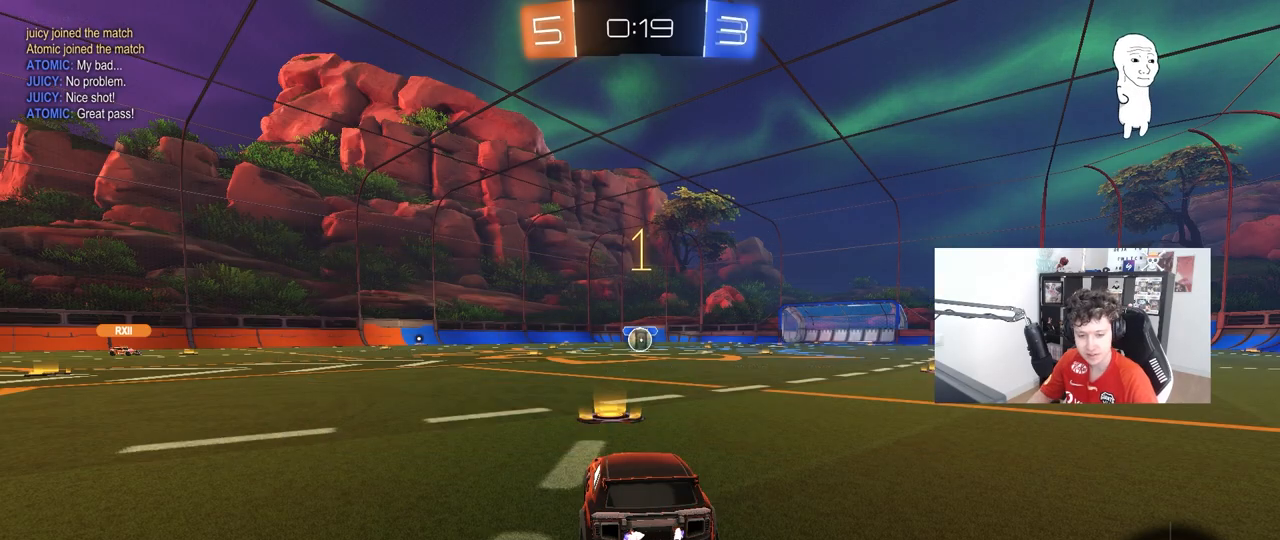
{"keys": ["d", "w"], "mouse": ["left", "right"], "mouse_move": "still", "events": [[417, "d", "down"], [467, "mouse_left", "down"], [467, "mouse_right", "down"]]}
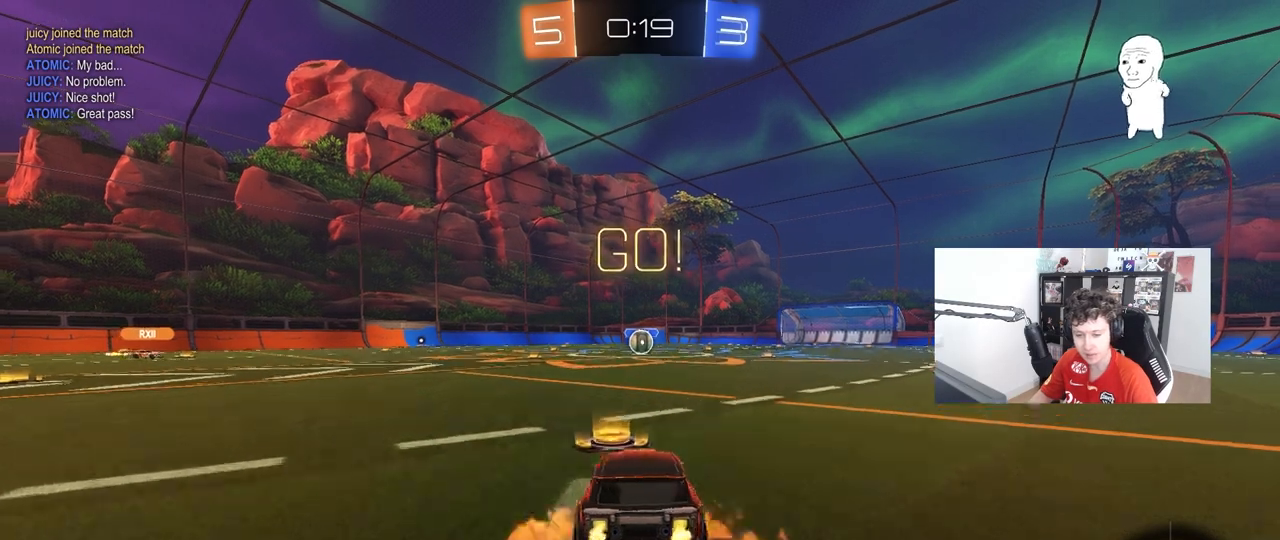
{"keys": ["a", "s", "shift"], "mouse": [], "mouse_move": "still", "events": [[17, "d", "up"], [50, "a", "down"], [50, "mouse_right", "up"], [50, "shift", "down"], [100, "mouse_right", "down"], [150, "s", "down"], [150, "w", "up"], [200, "mouse_left", "up"], [250, "mouse_right", "up"]]}
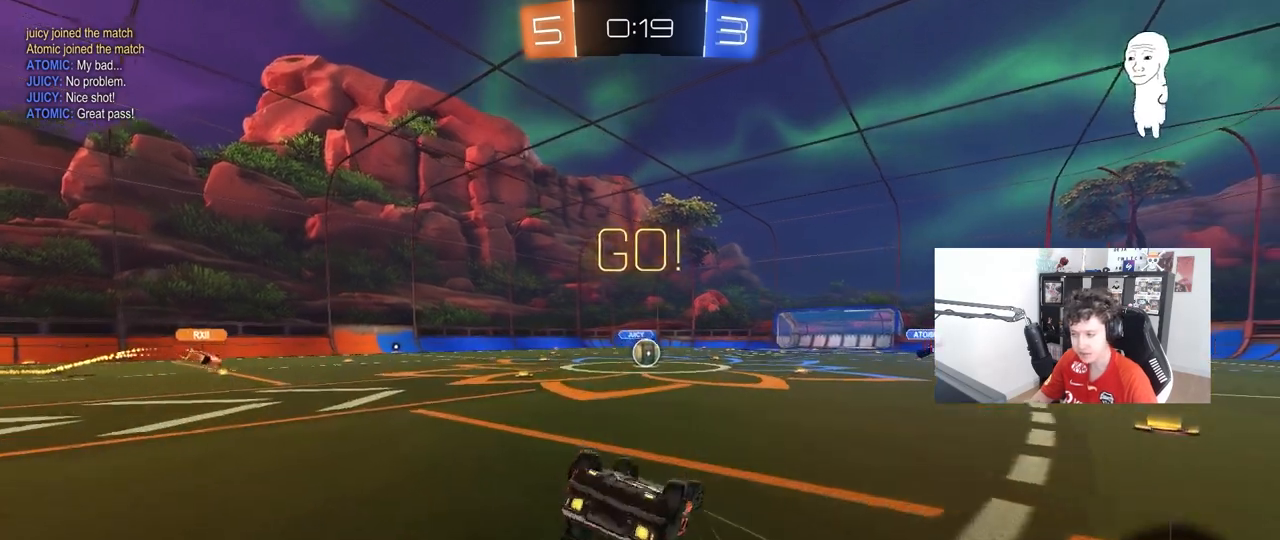
{"keys": [], "mouse": [], "mouse_move": "still", "events": [[67, "s", "up"], [167, "s", "down"], [350, "s", "up"], [400, "a", "up"], [400, "shift", "up"]]}
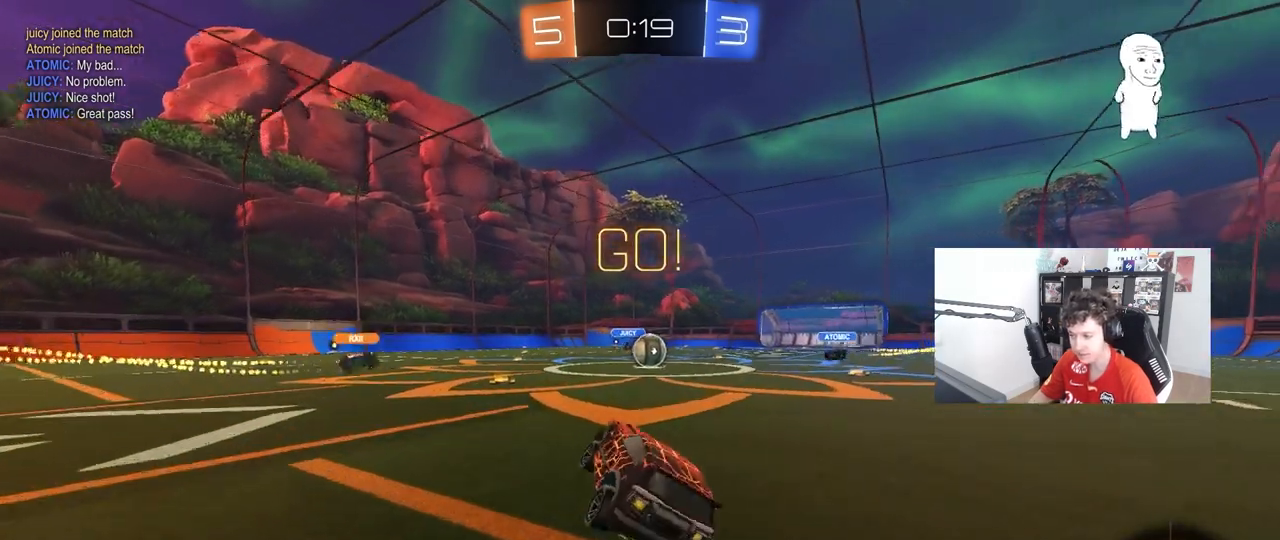
{"keys": ["w"], "mouse": [], "mouse_move": "still", "events": [[83, "w", "down"], [183, "d", "down"], [267, "d", "up"]]}
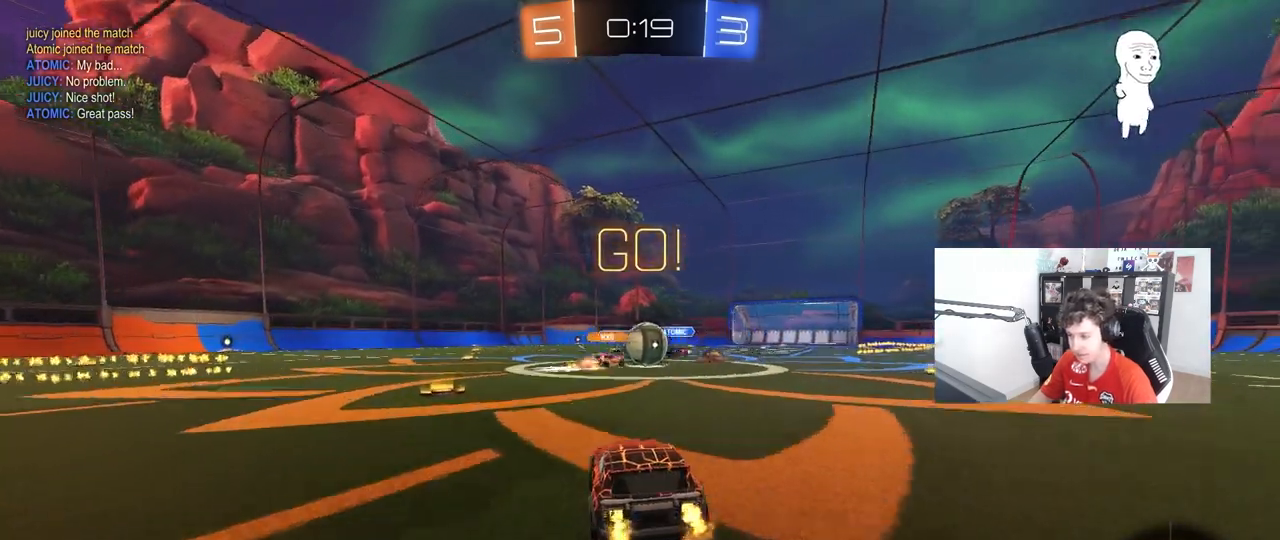
{"keys": ["d", "w"], "mouse": ["left"], "mouse_move": "down-left", "events": [[50, "d", "down"], [150, "d", "up"], [150, "mouse_left", "down"], [200, "d", "down"], [333, "shift", "down"], [433, "shift", "up"]]}
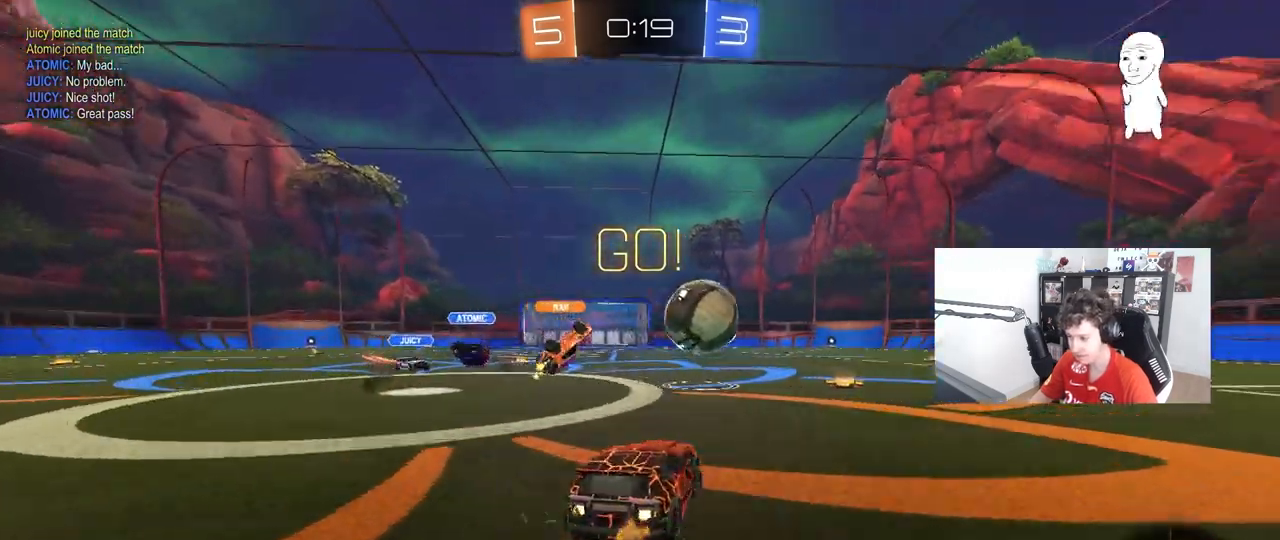
{"keys": ["w"], "mouse": ["left"], "mouse_move": "still", "events": [[300, "d", "up"]]}
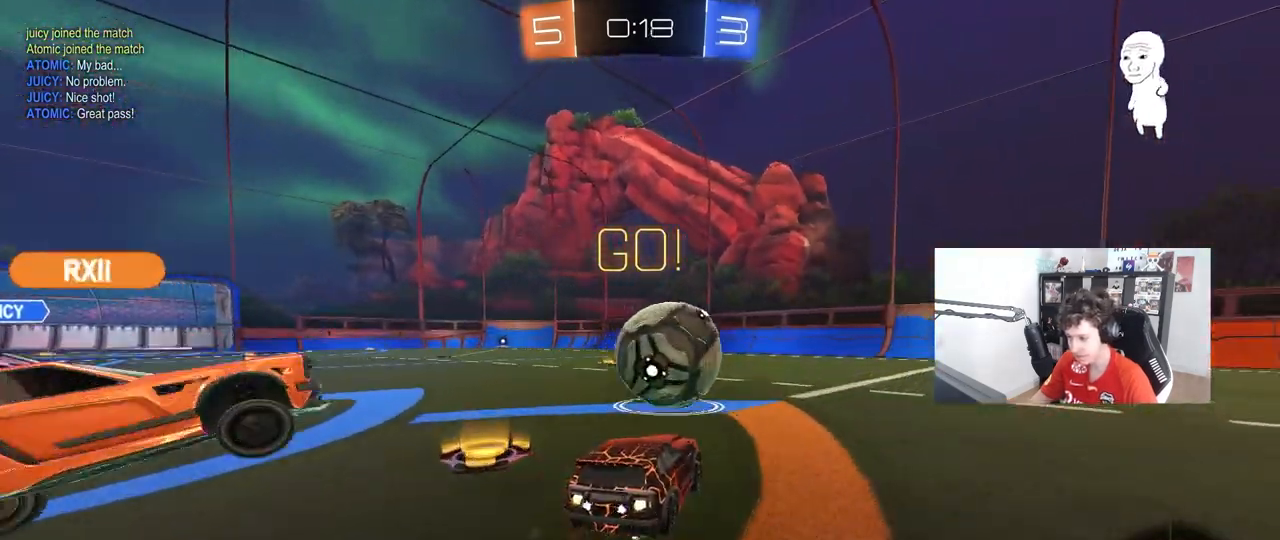
{"keys": ["d", "s", "shift"], "mouse": [], "mouse_move": "right", "events": [[133, "d", "down"], [133, "mouse_right", "down"], [233, "mouse_right", "up"], [233, "shift", "down"], [317, "mouse_right", "down"], [317, "s", "down"], [367, "mouse_left", "up"], [367, "w", "up"], [417, "mouse_right", "up"]]}
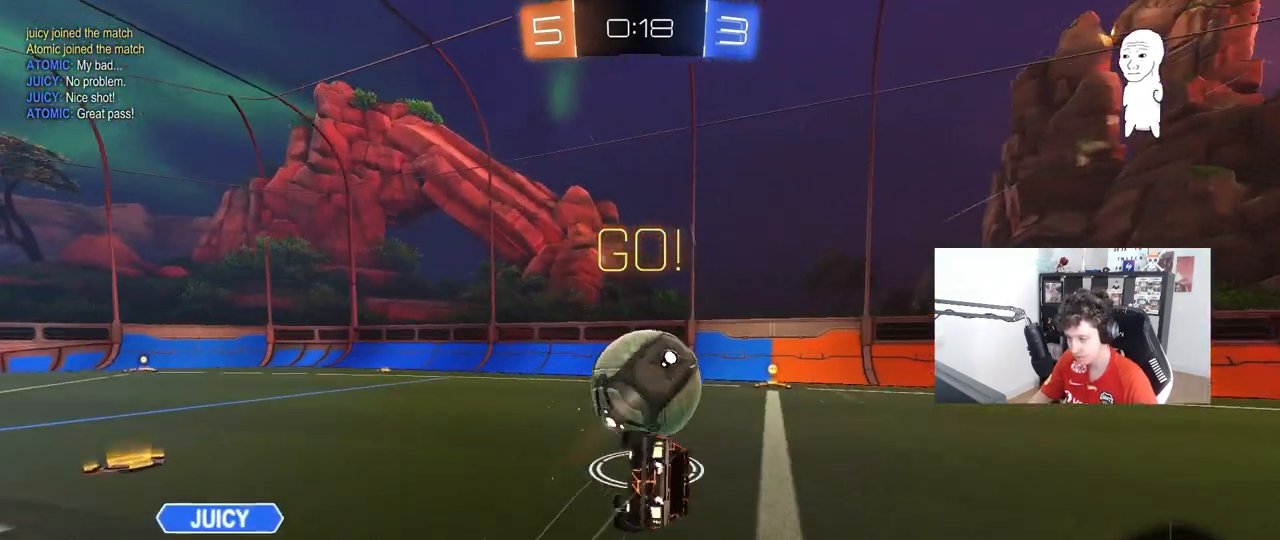
{"keys": ["d", "s", "shift"], "mouse": [], "mouse_move": "still", "events": [[250, "s", "up"], [333, "s", "down"]]}
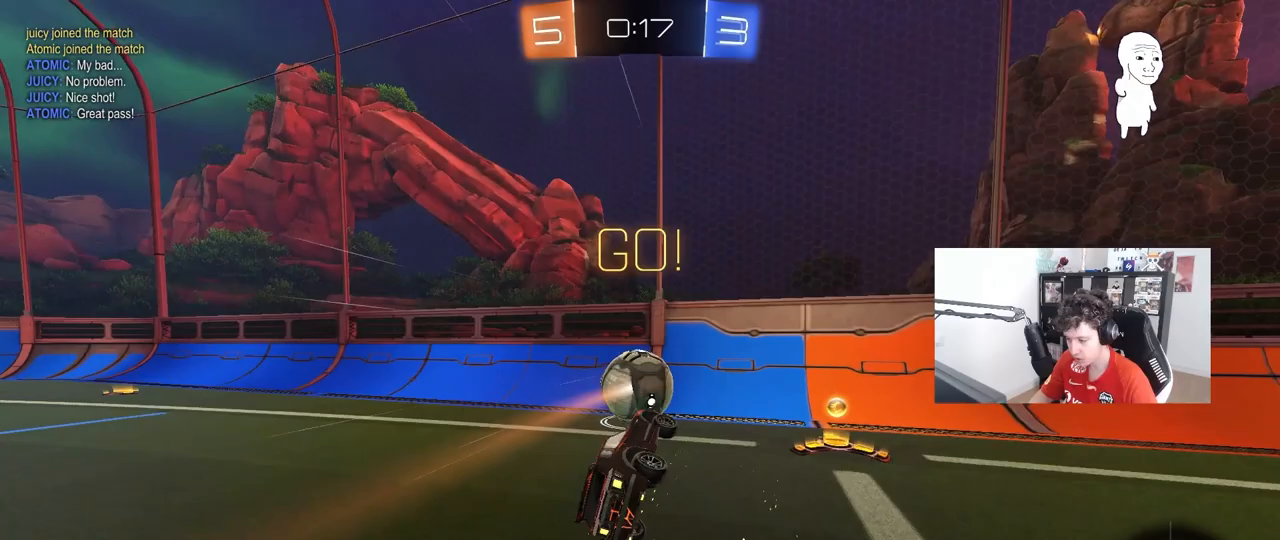
{"keys": ["a", "w"], "mouse": [], "mouse_move": "still", "events": [[117, "shift", "up"], [167, "s", "up"], [217, "d", "up"], [300, "w", "down"], [350, "a", "down"]]}
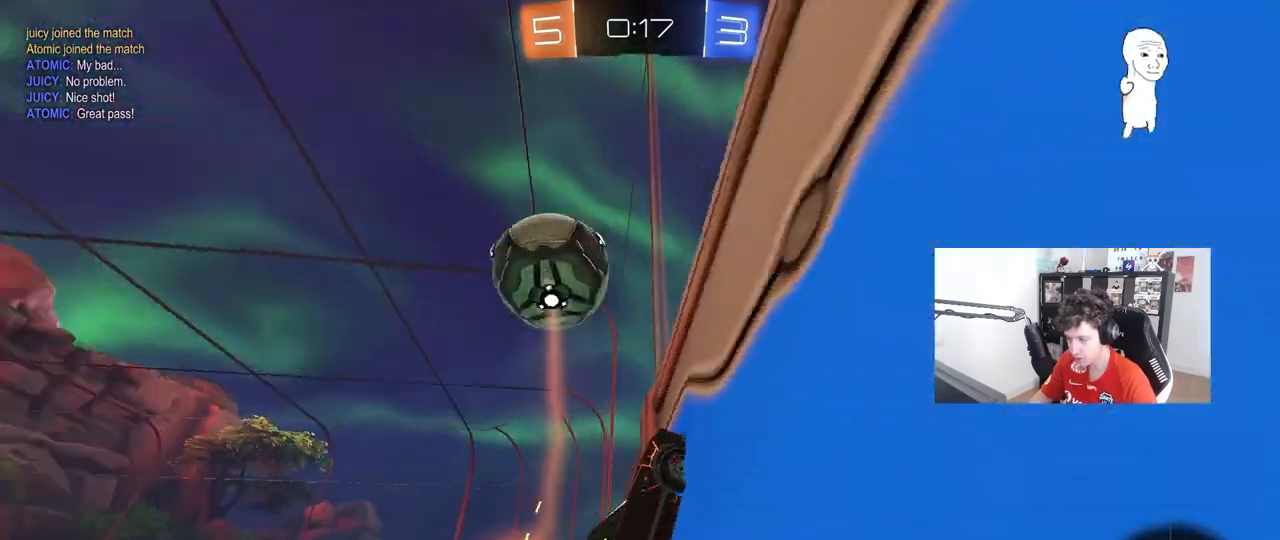
{"keys": [], "mouse": [], "mouse_move": "still", "events": [[233, "a", "up"], [367, "w", "up"]]}
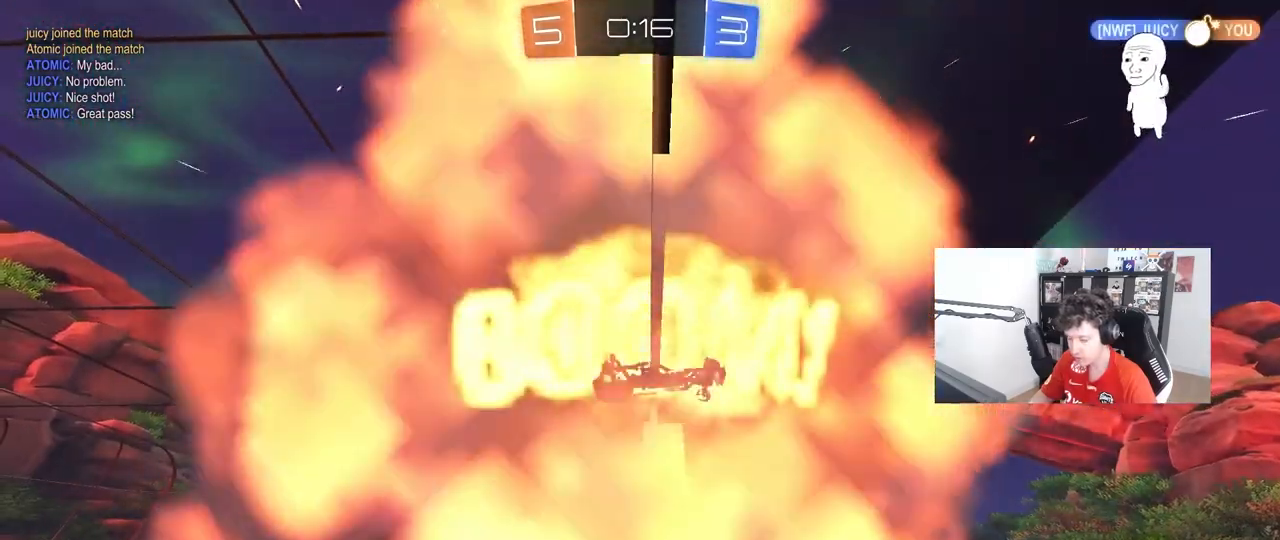
{"keys": ["tab"], "mouse": [], "mouse_move": "still", "events": [[100, "tab", "down"]]}
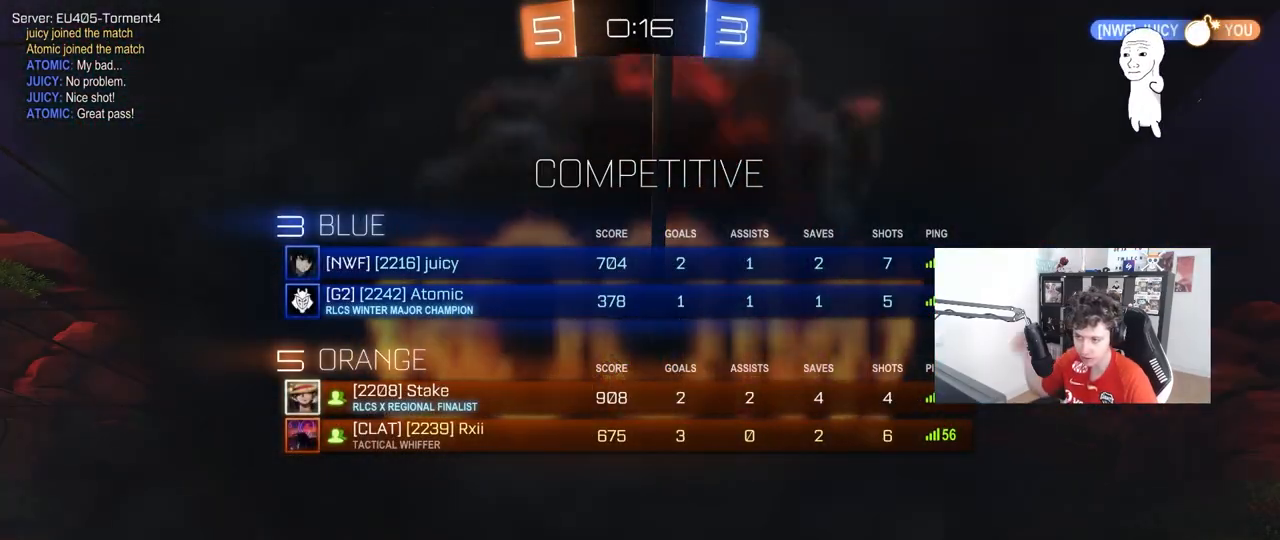
{"keys": [], "mouse": [], "mouse_move": "still", "events": [[267, "tab", "up"]]}
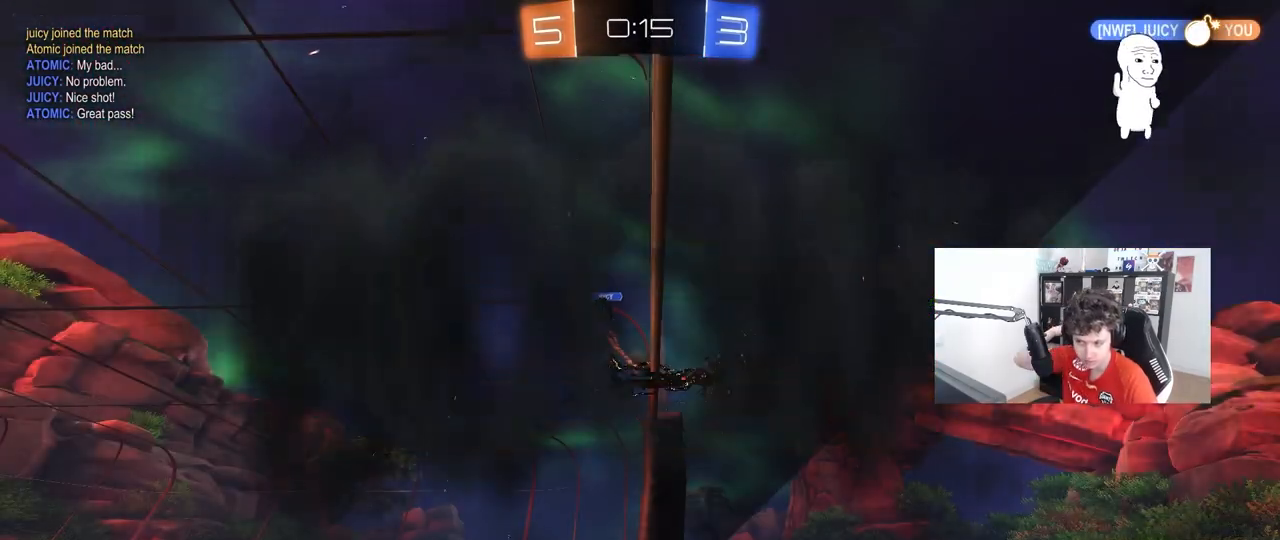
{"keys": [], "mouse": [], "mouse_move": "still", "events": [[183, "tab", "down"], [467, "tab", "up"]]}
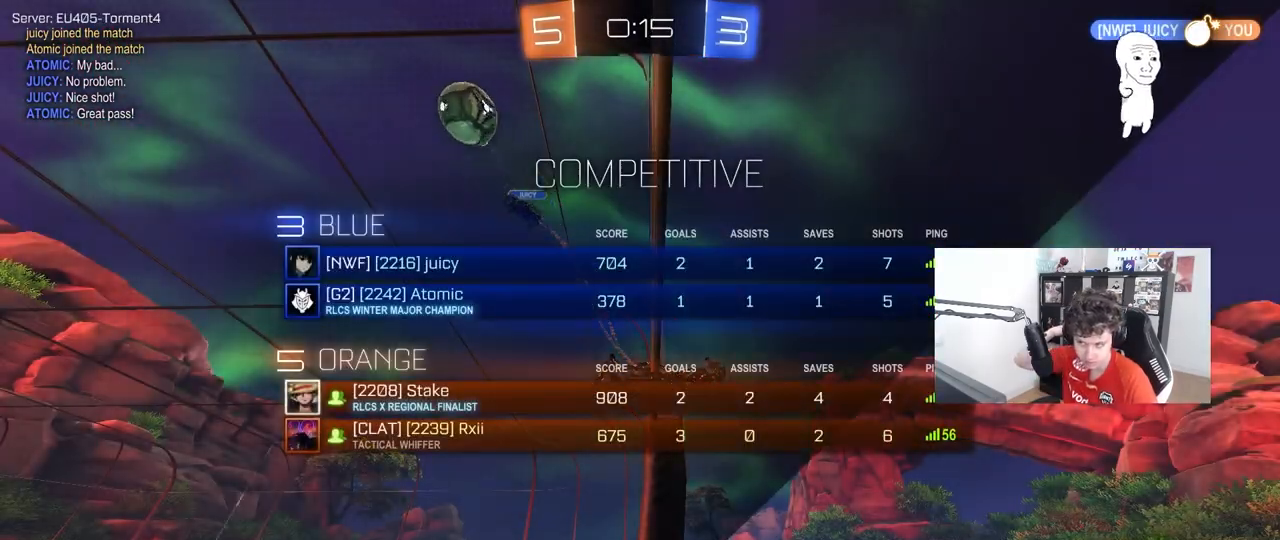
{"keys": [], "mouse": [], "mouse_move": "still", "events": []}
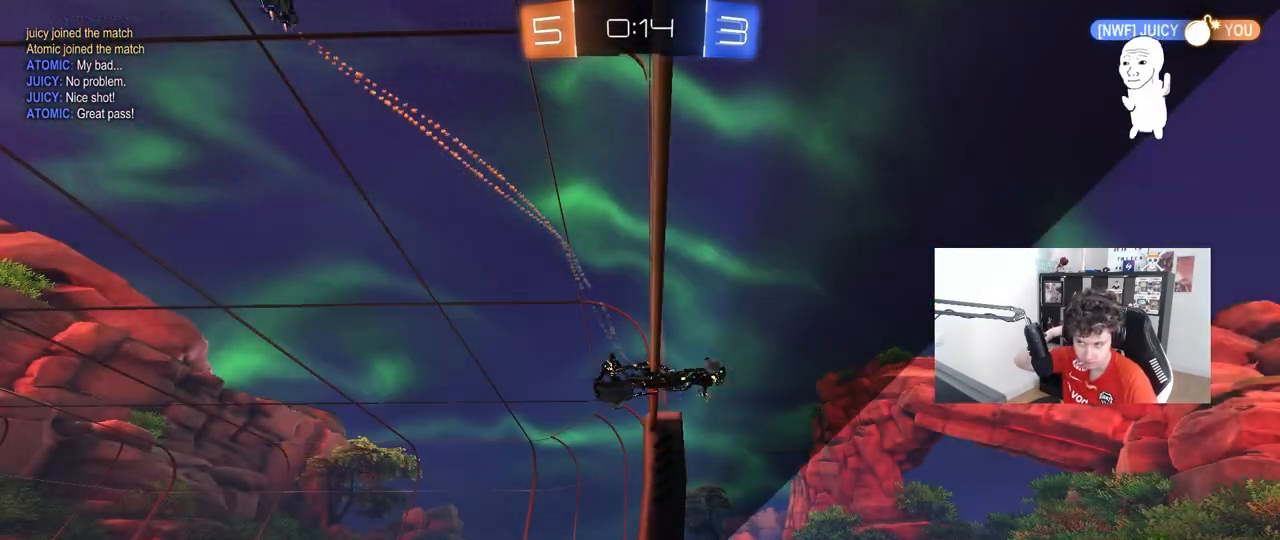
{"keys": ["w"], "mouse": [], "mouse_move": "still", "events": [[300, "w", "down"]]}
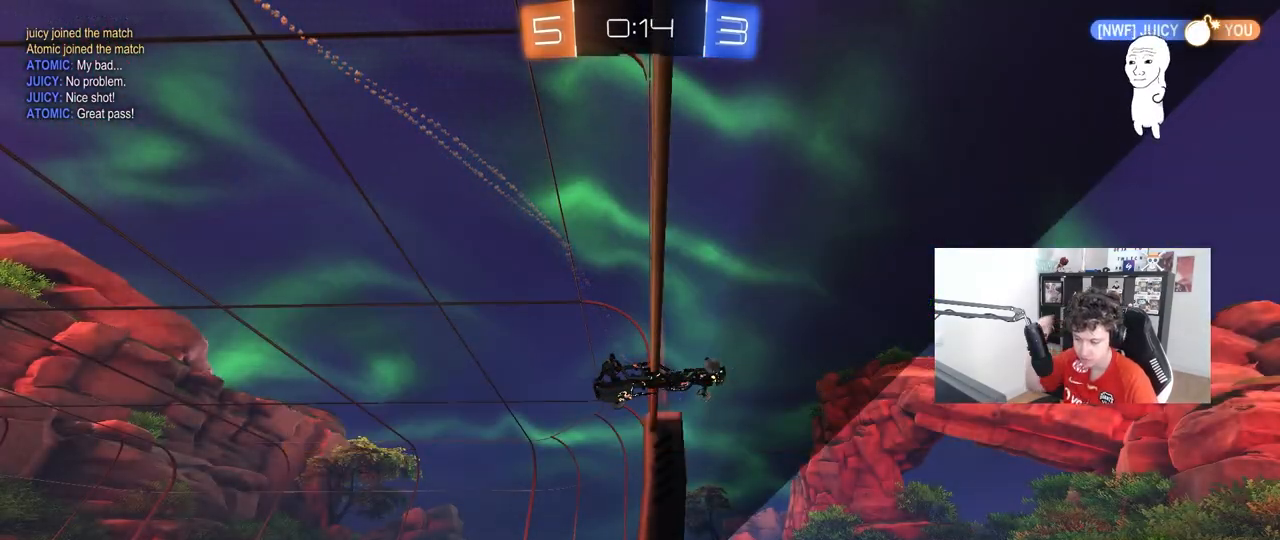
{"keys": ["a", "w"], "mouse": [], "mouse_move": "up", "events": [[367, "a", "down"], [417, "shift", "down"], [467, "shift", "up"]]}
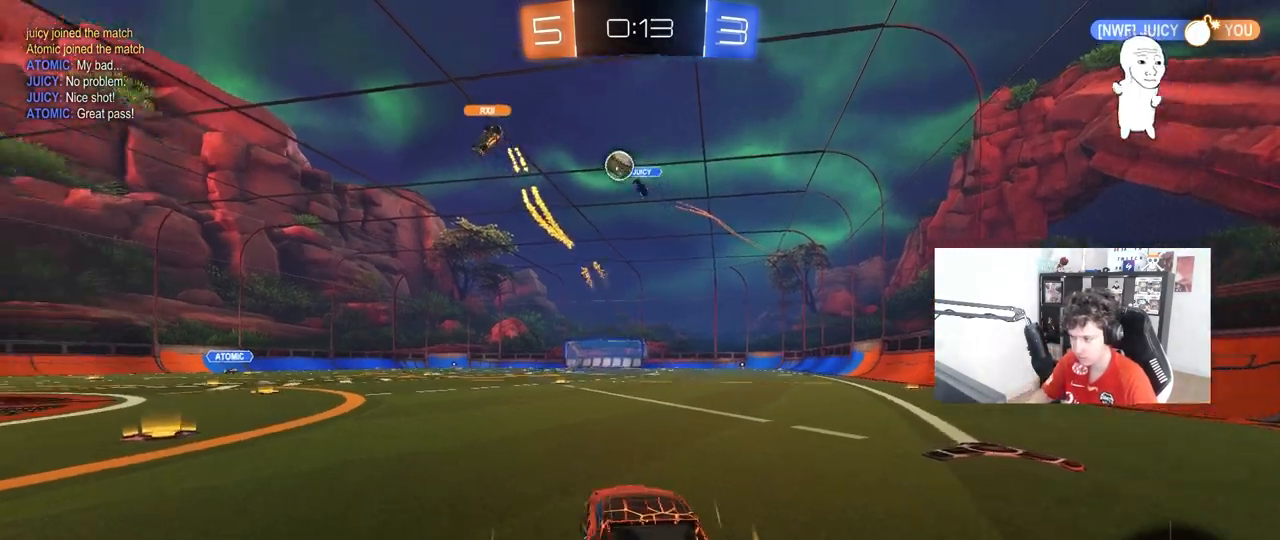
{"keys": ["w"], "mouse": ["left"], "mouse_move": "down-left", "events": [[50, "mouse_left", "down"], [483, "a", "up"]]}